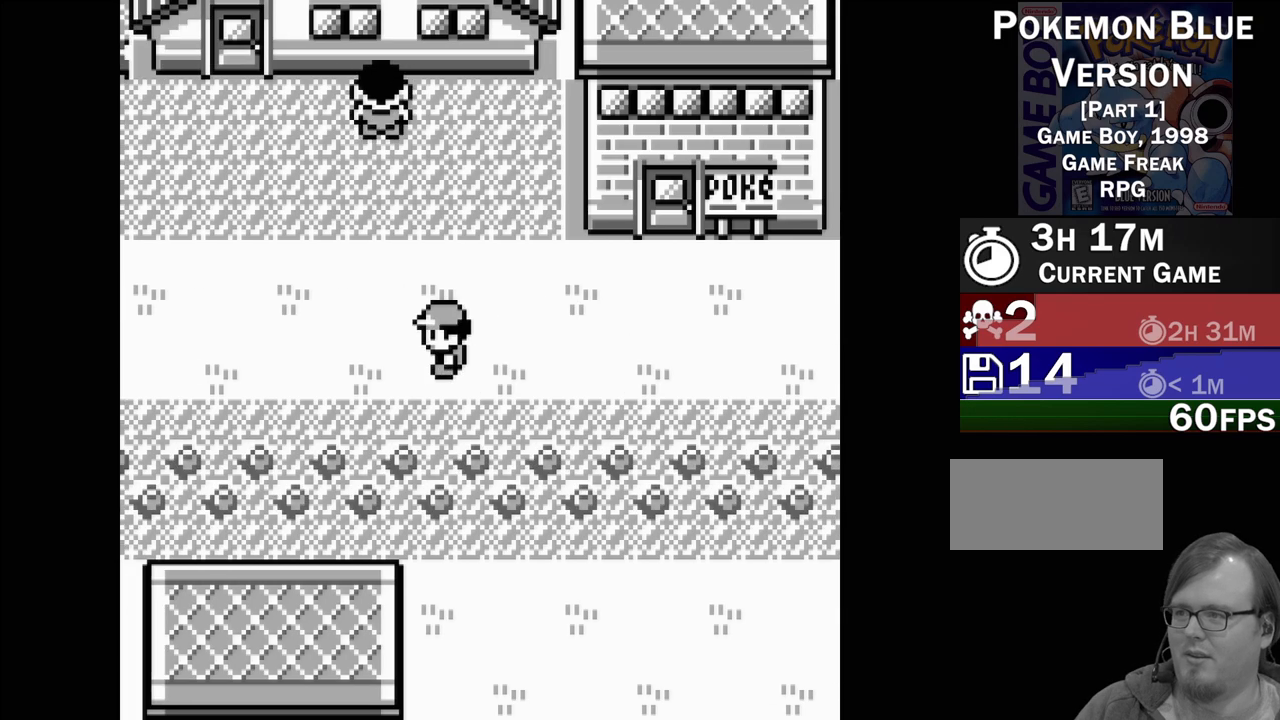
Gameplay with a controller (Nintendo layout); each line is a JSON object with the inputs held at the frame after it. "events" lists button and stick changes between this image and that frame as [ms after this image, input, new state], when the widget could be followed in between. Not read: L3 R3.
{"buttons": ["DPAD_DOWN"], "events": [[183, "DPAD_LEFT", "up"], [267, "DPAD_DOWN", "down"]]}
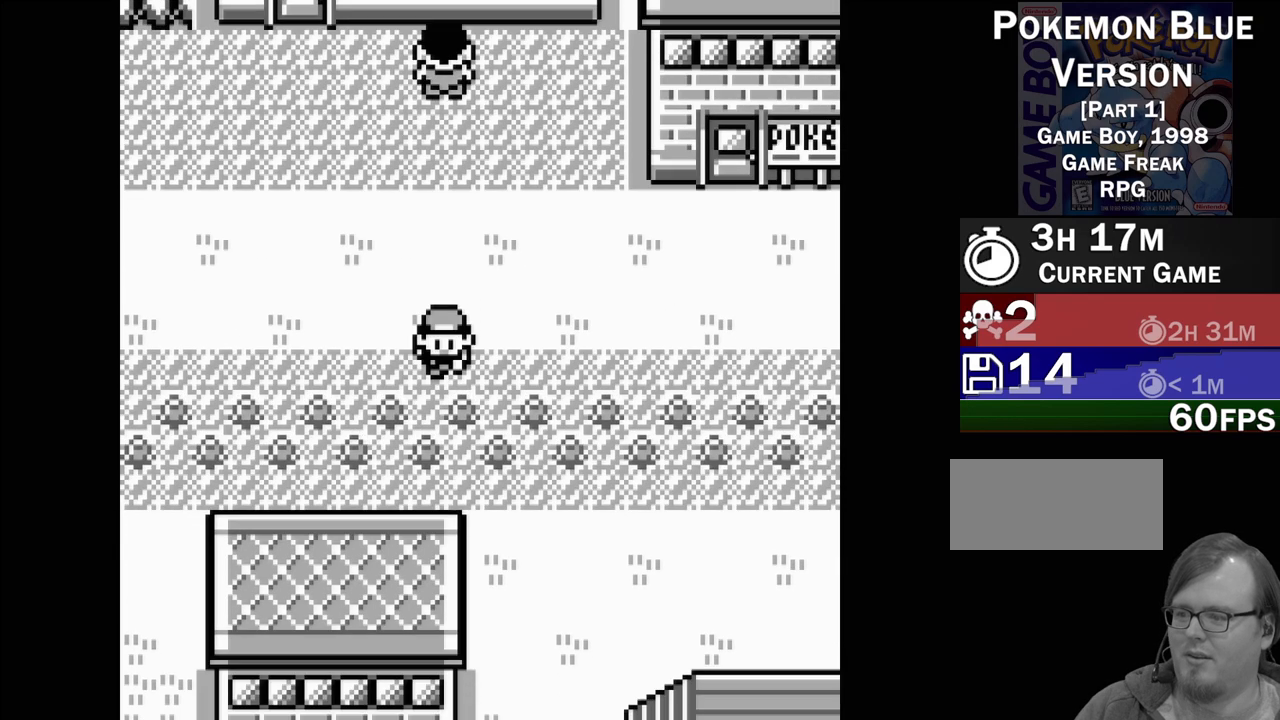
{"buttons": [], "events": [[500, "DPAD_DOWN", "up"]]}
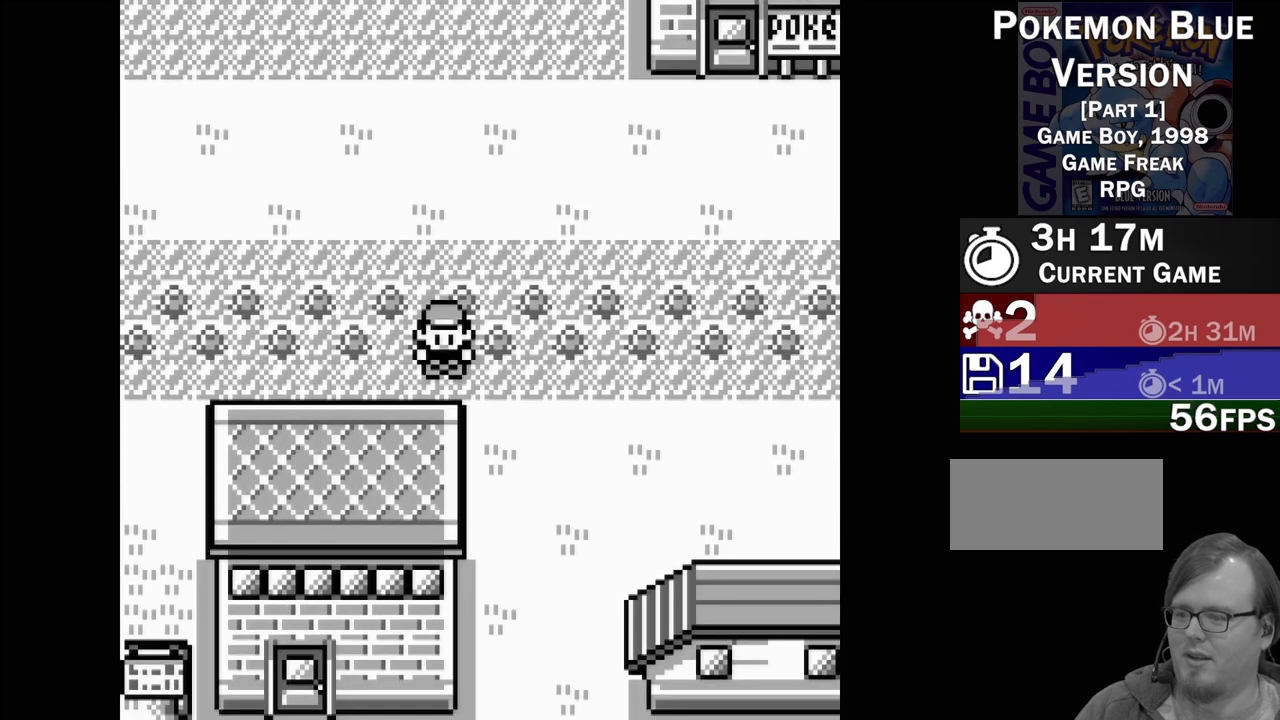
{"buttons": ["DPAD_LEFT"], "events": [[233, "DPAD_RIGHT", "down"], [283, "DPAD_RIGHT", "up"], [383, "DPAD_LEFT", "down"]]}
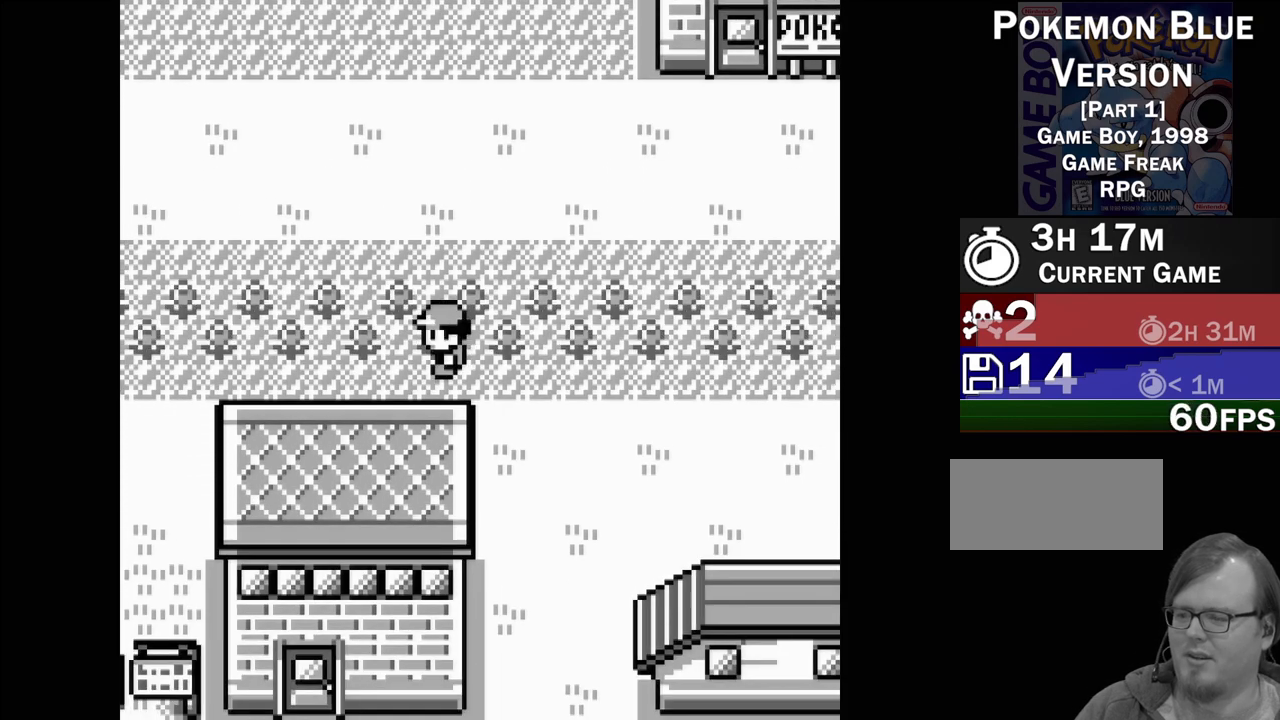
{"buttons": ["DPAD_LEFT"], "events": []}
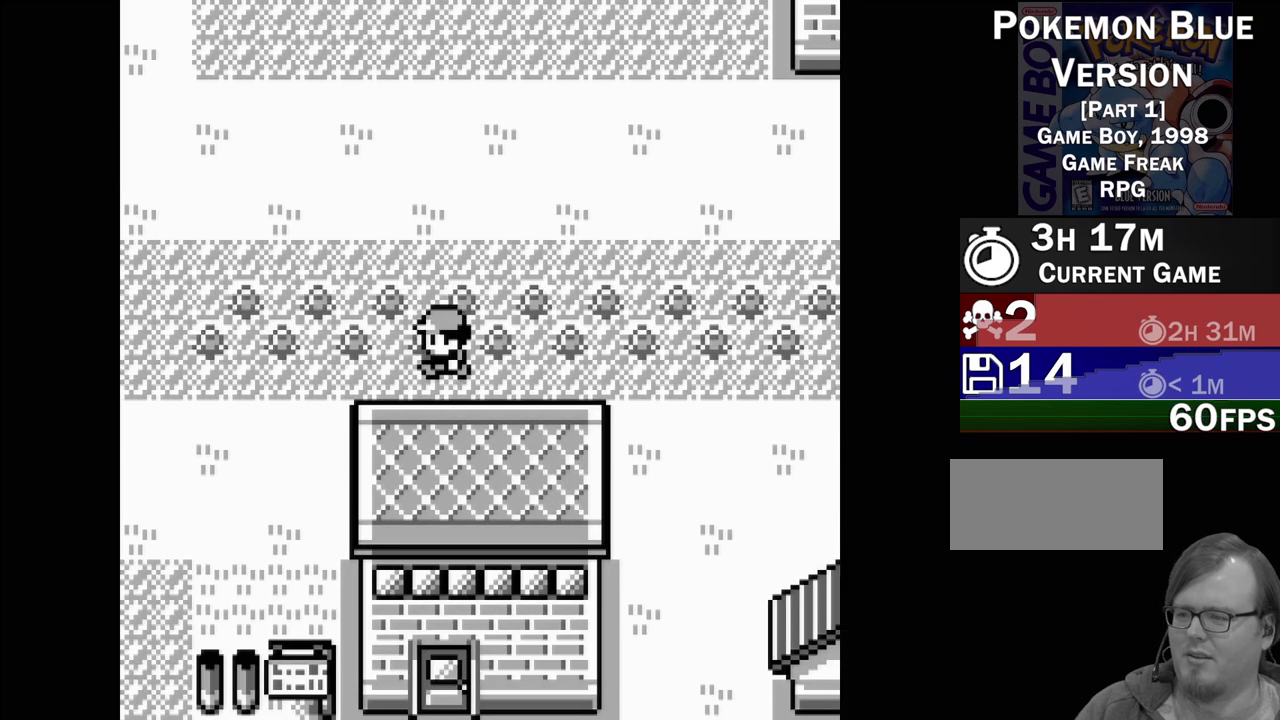
{"buttons": [], "events": [[483, "DPAD_LEFT", "up"]]}
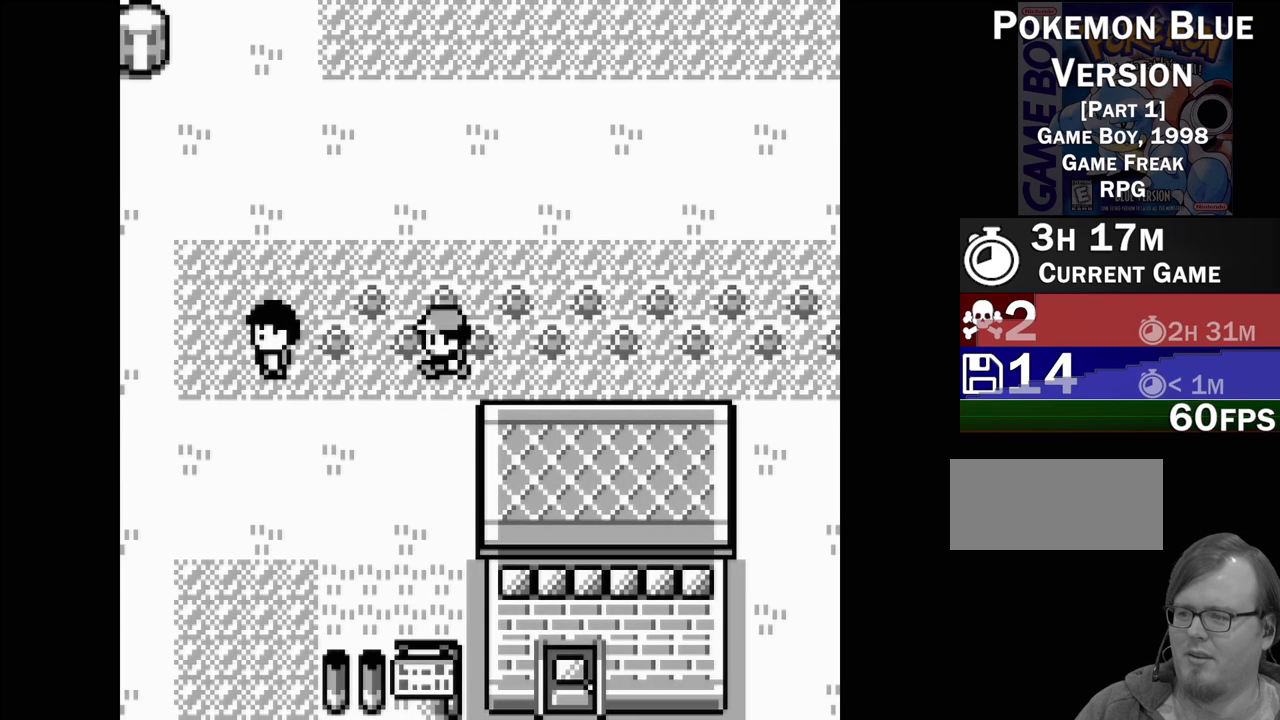
{"buttons": ["DPAD_DOWN"], "events": [[100, "DPAD_DOWN", "down"]]}
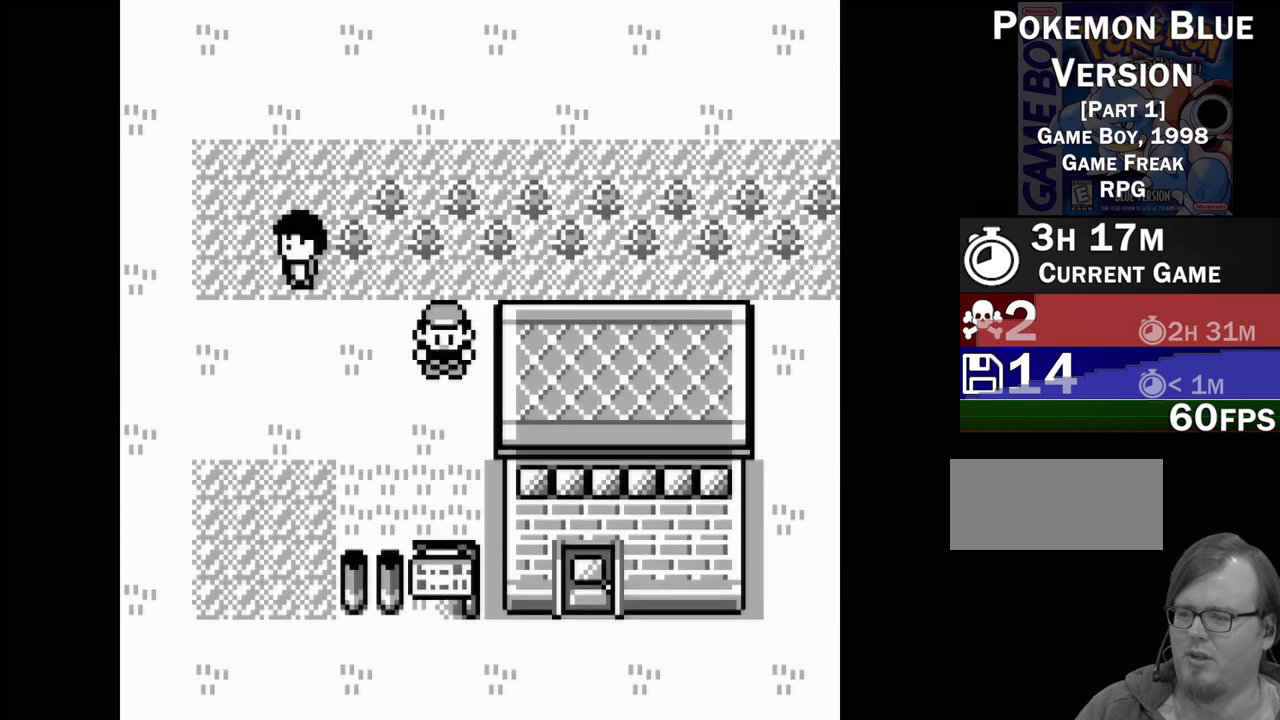
{"buttons": ["DPAD_LEFT"], "events": [[300, "DPAD_DOWN", "up"], [450, "DPAD_LEFT", "down"]]}
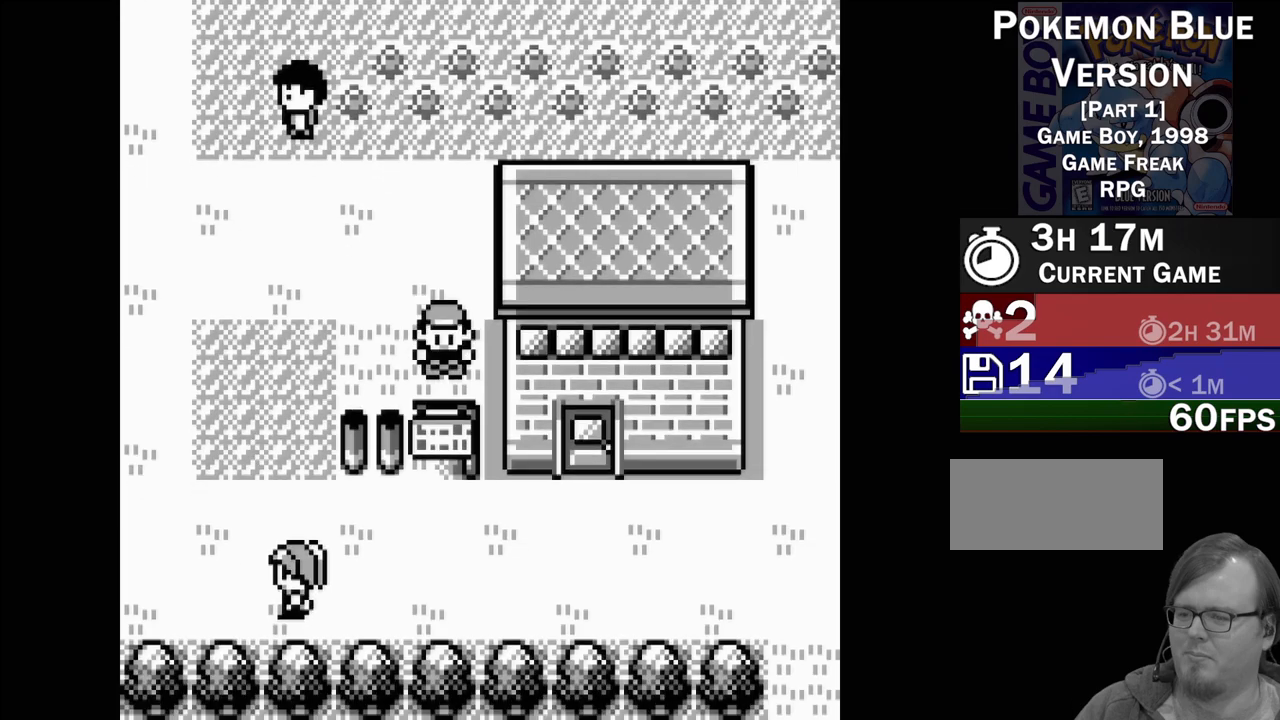
{"buttons": ["DPAD_RIGHT"], "events": [[167, "DPAD_LEFT", "up"], [367, "DPAD_RIGHT", "down"]]}
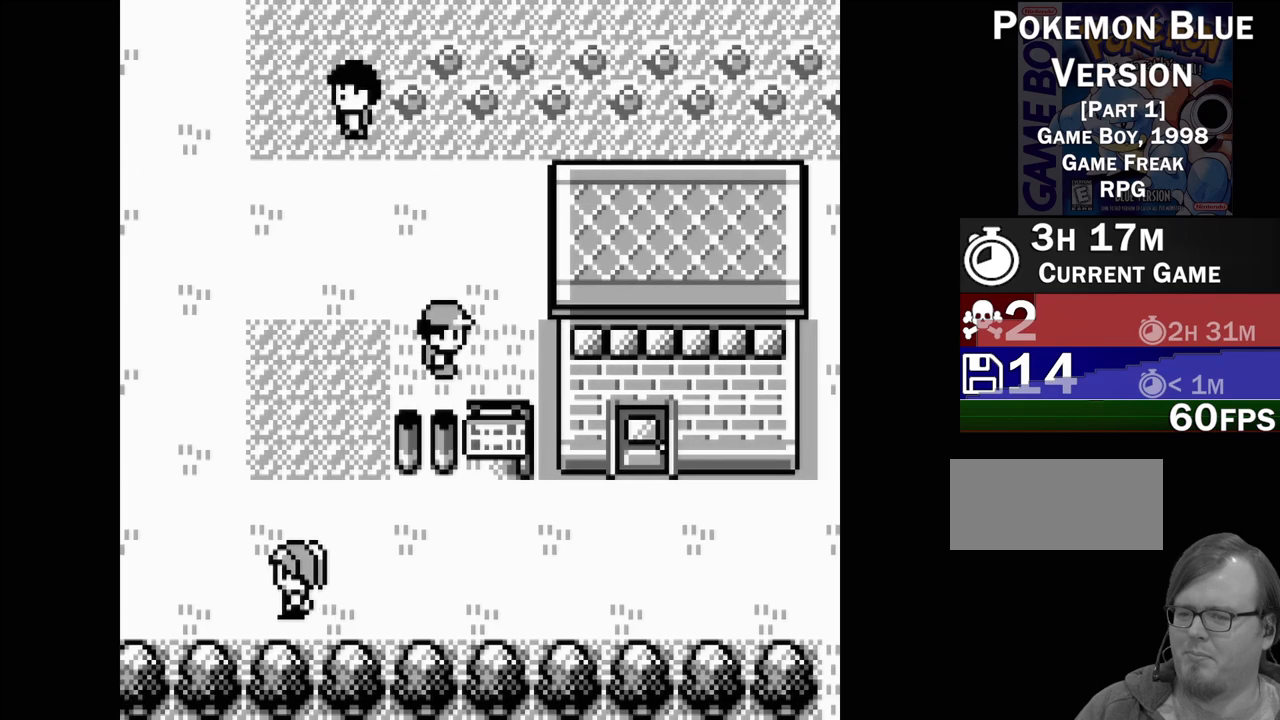
{"buttons": ["DPAD_UP"], "events": [[67, "DPAD_RIGHT", "up"], [117, "DPAD_UP", "down"]]}
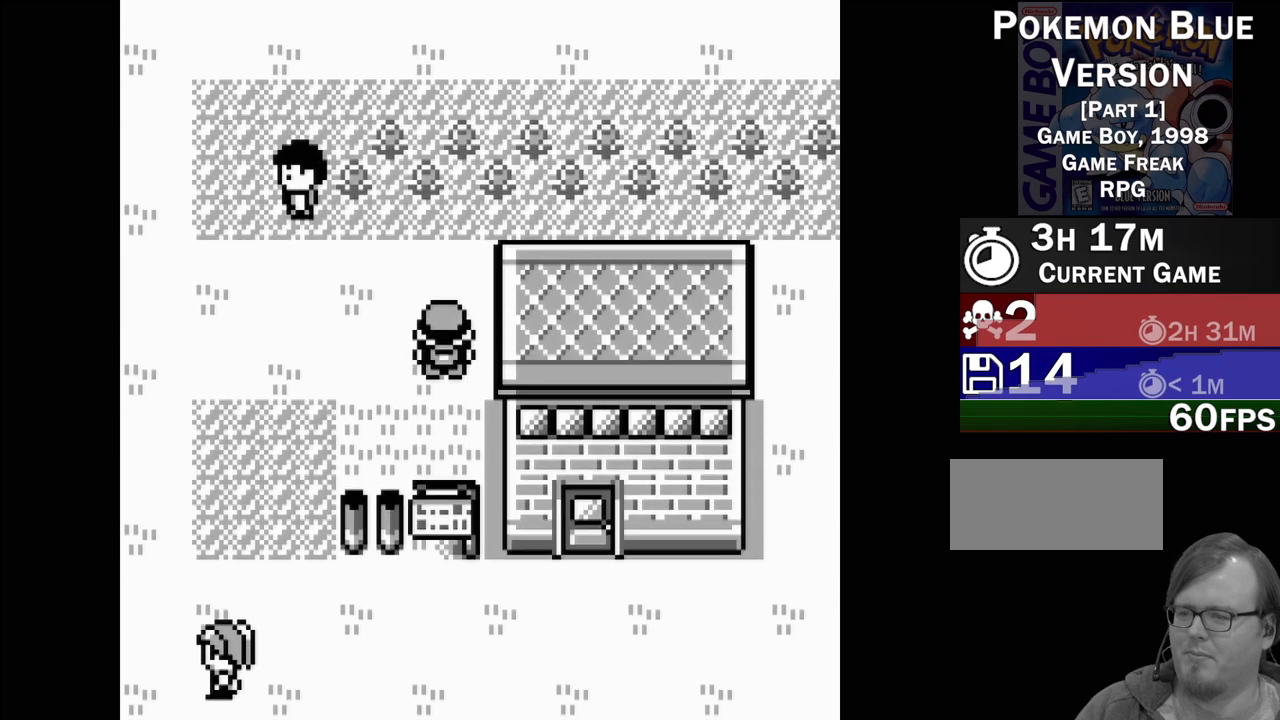
{"buttons": ["DPAD_UP"], "events": []}
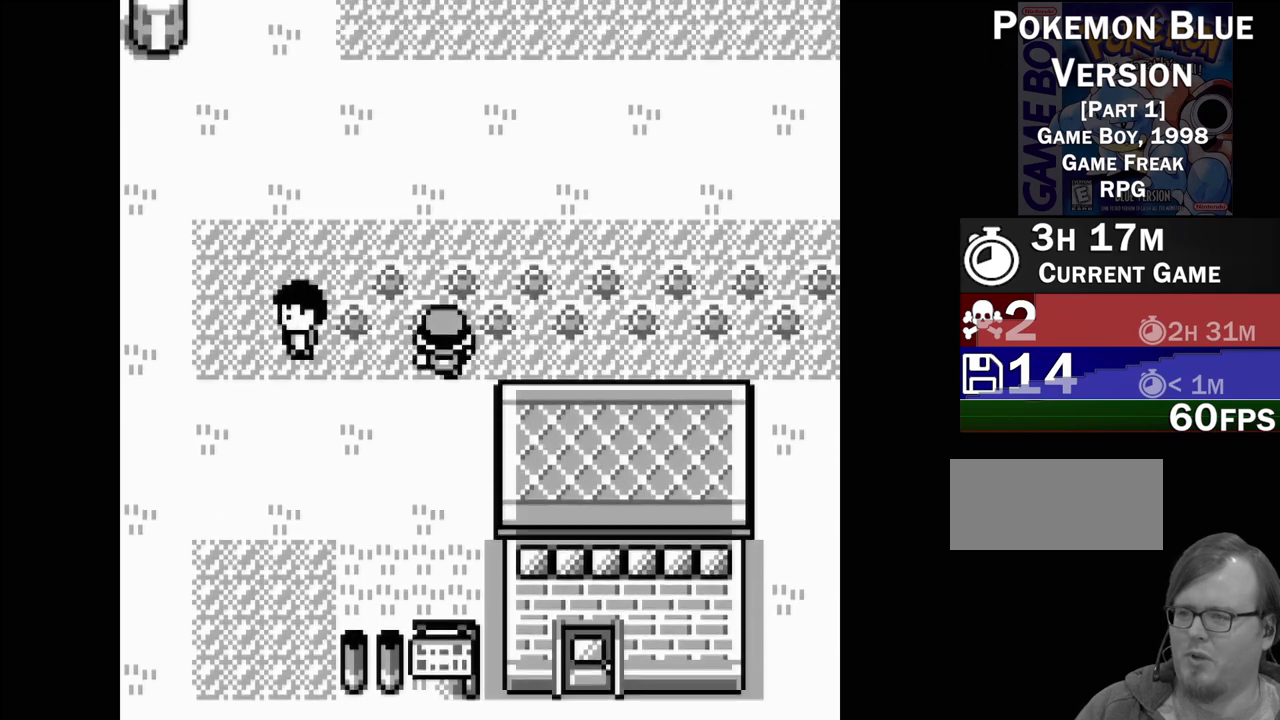
{"buttons": ["DPAD_UP"], "events": []}
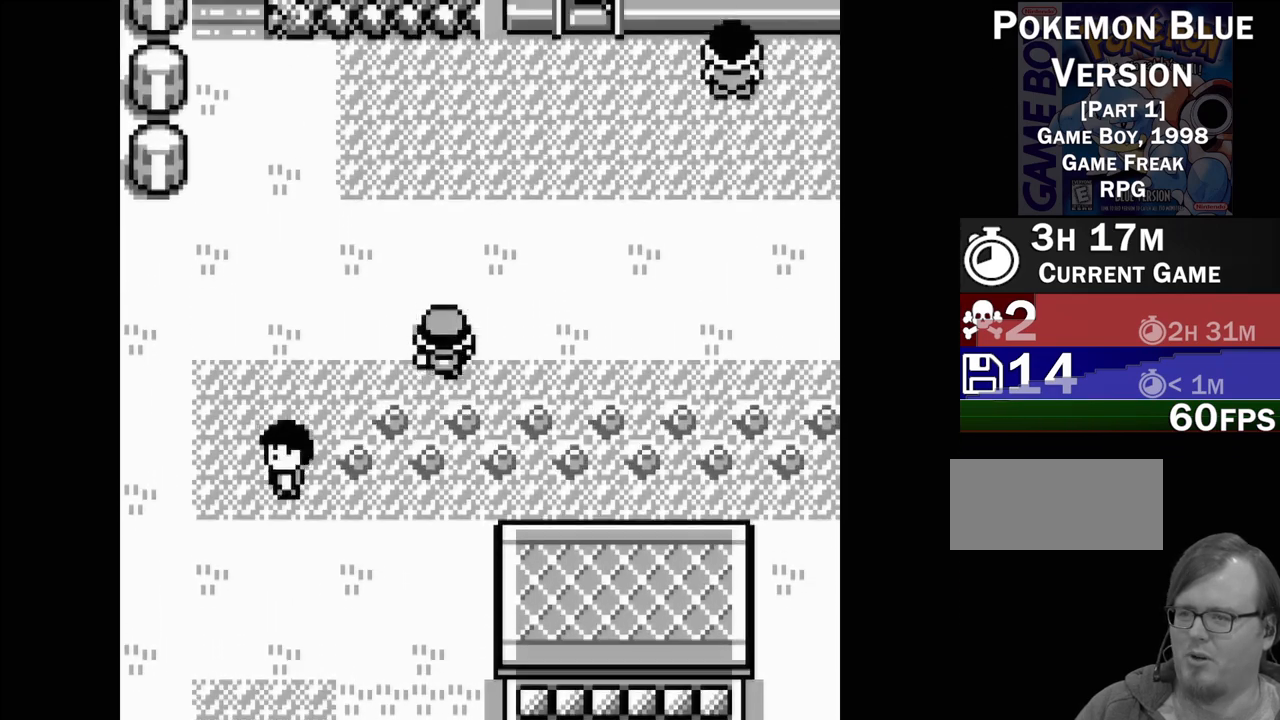
{"buttons": ["DPAD_RIGHT"], "events": [[200, "DPAD_UP", "up"], [317, "DPAD_RIGHT", "down"]]}
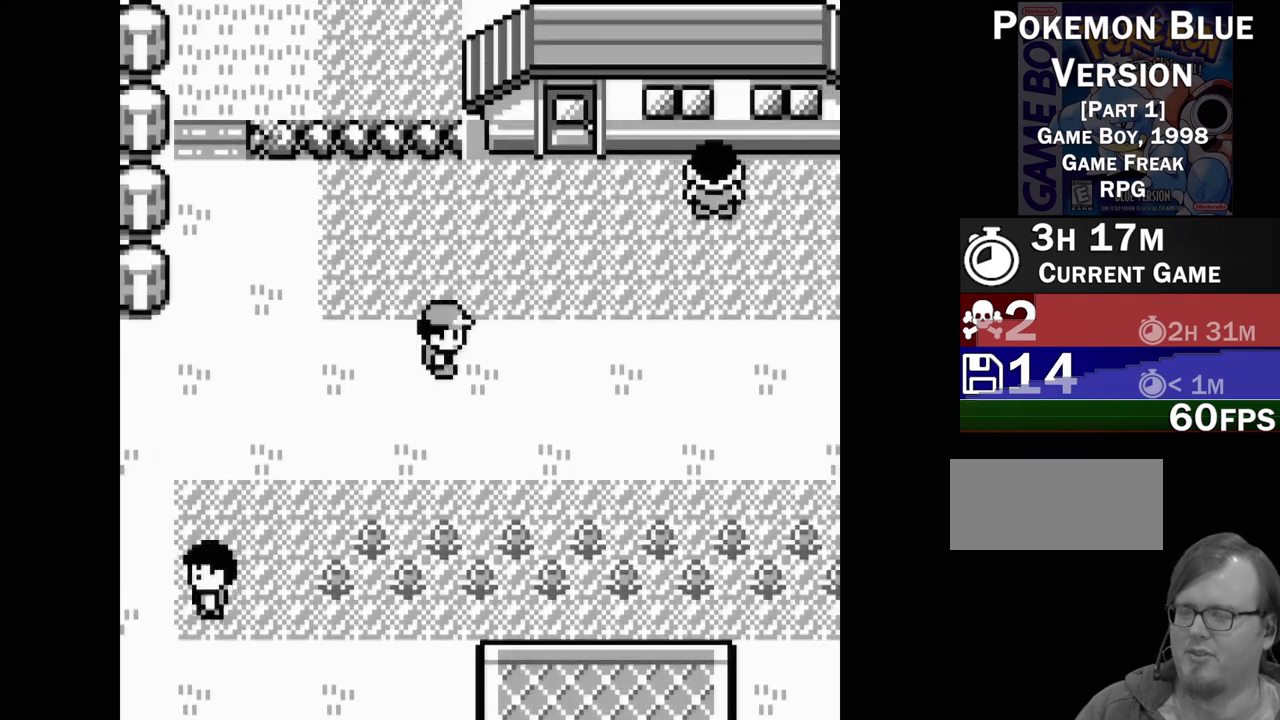
{"buttons": ["DPAD_RIGHT"], "events": []}
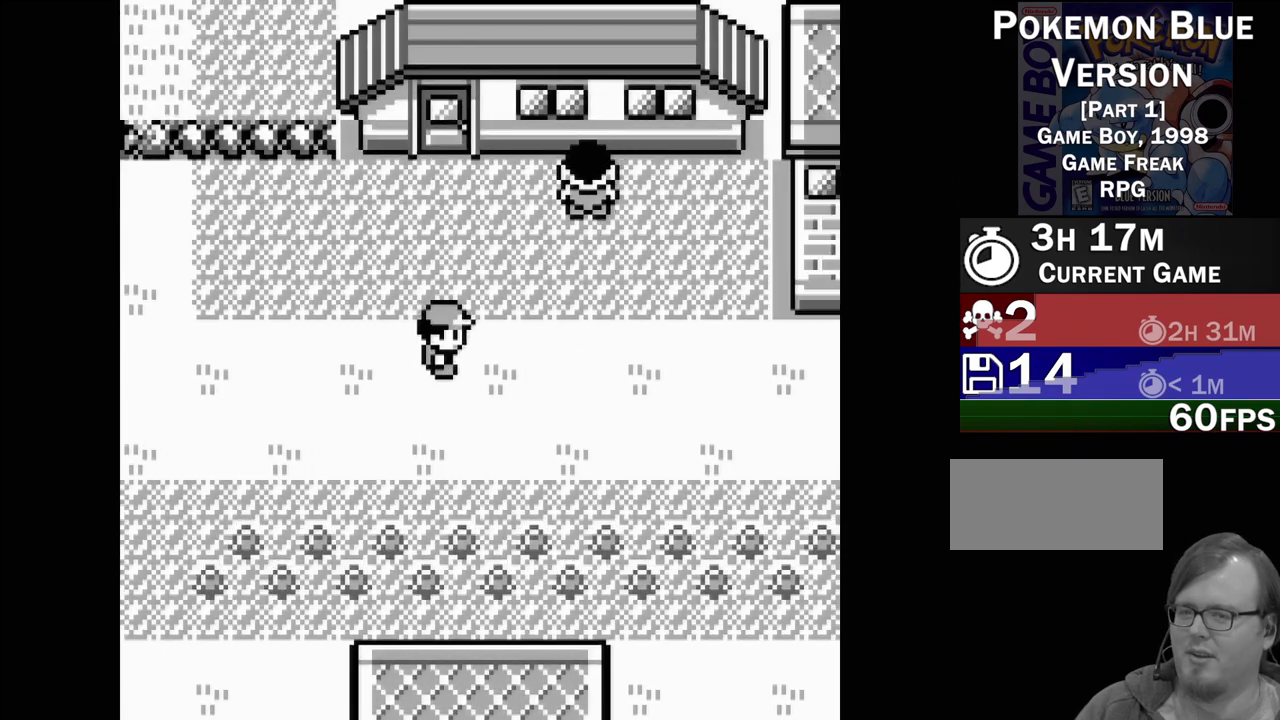
{"buttons": ["DPAD_RIGHT"], "events": []}
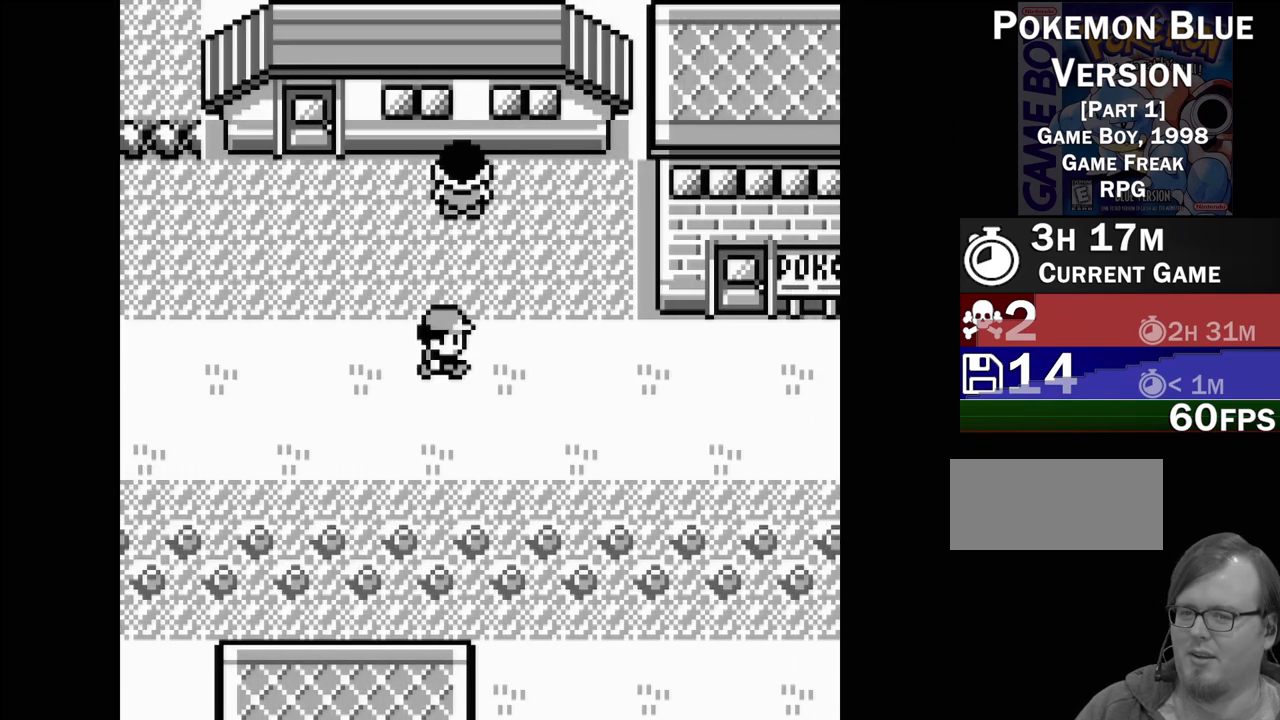
{"buttons": ["DPAD_RIGHT"], "events": []}
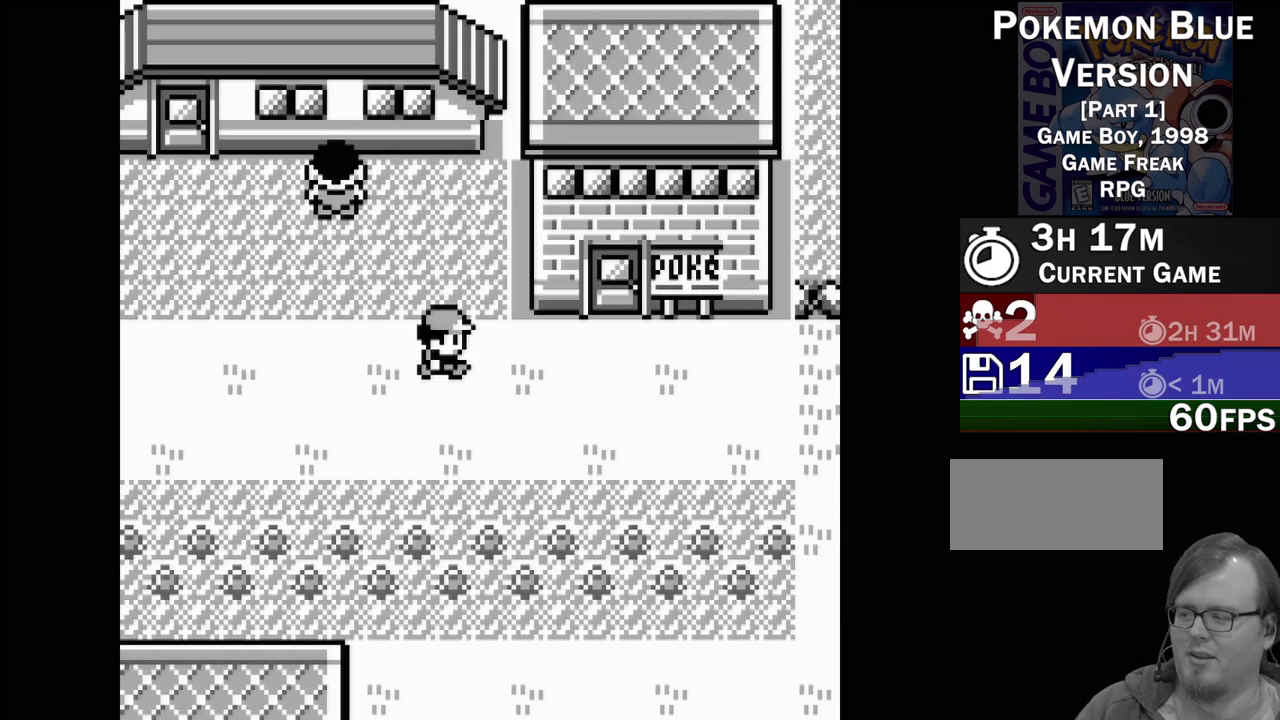
{"buttons": ["DPAD_DOWN"], "events": [[33, "DPAD_RIGHT", "up"], [233, "DPAD_DOWN", "down"]]}
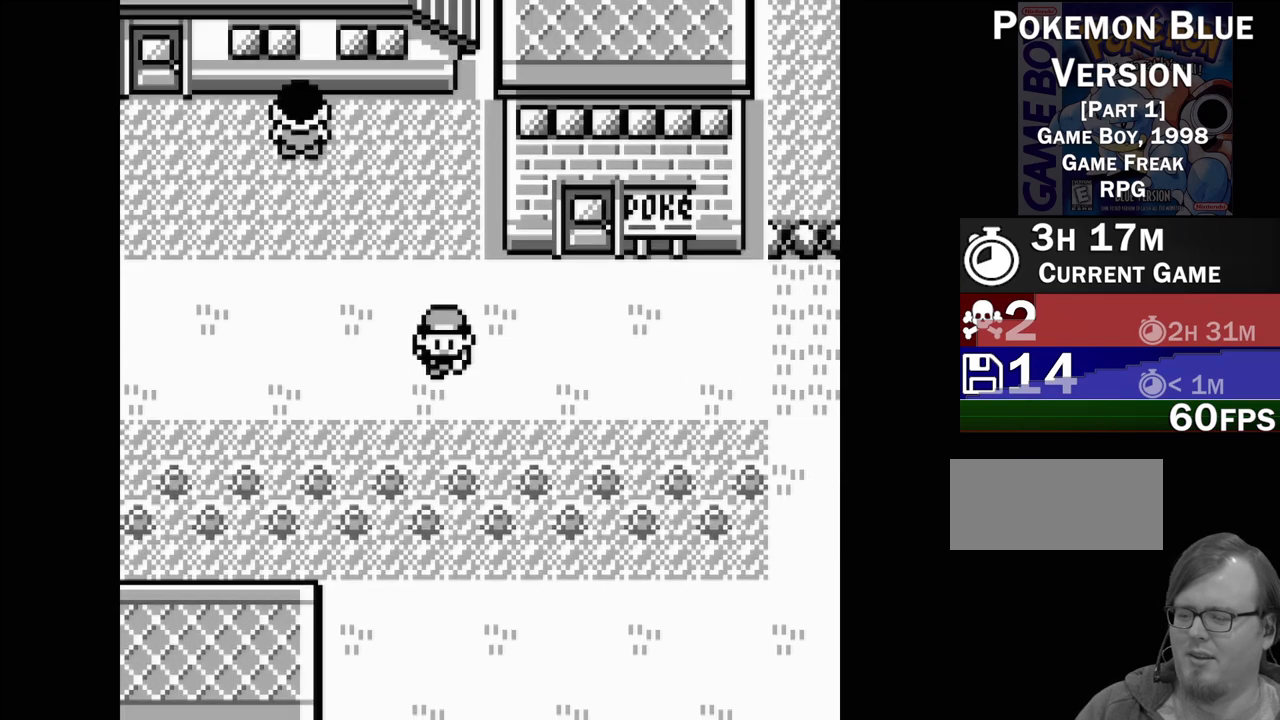
{"buttons": ["DPAD_DOWN"], "events": []}
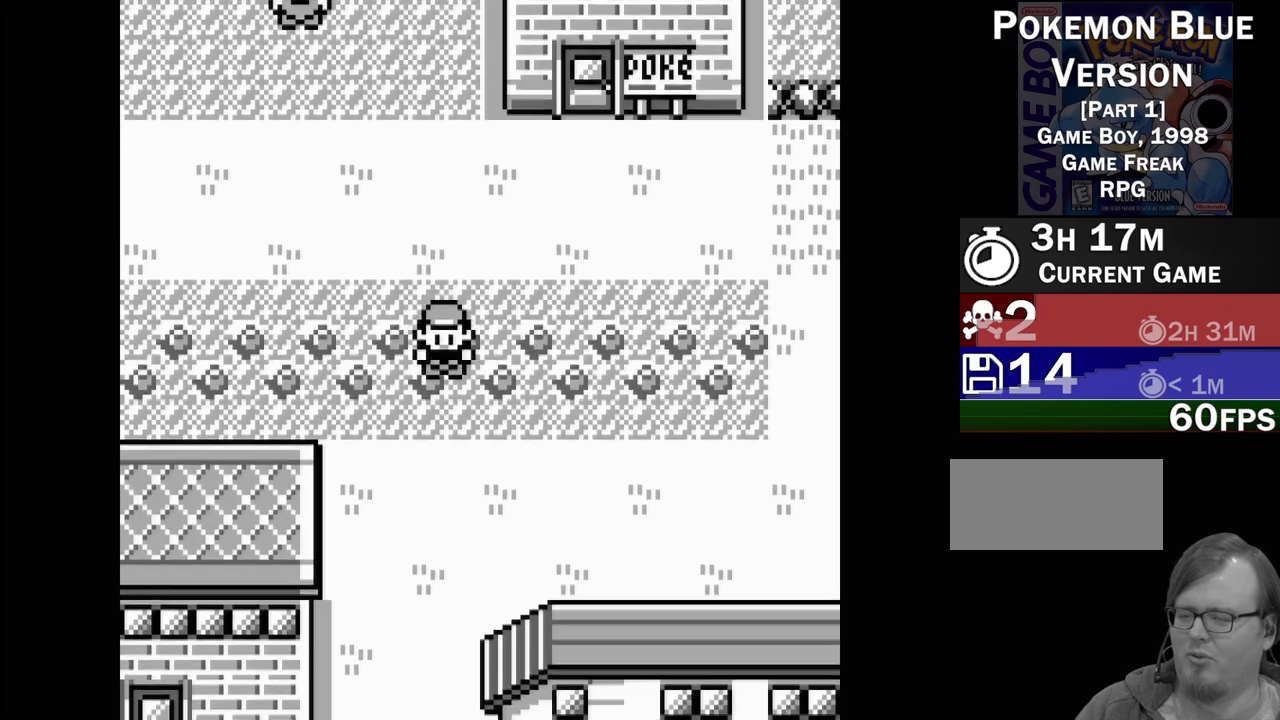
{"buttons": ["DPAD_DOWN"], "events": []}
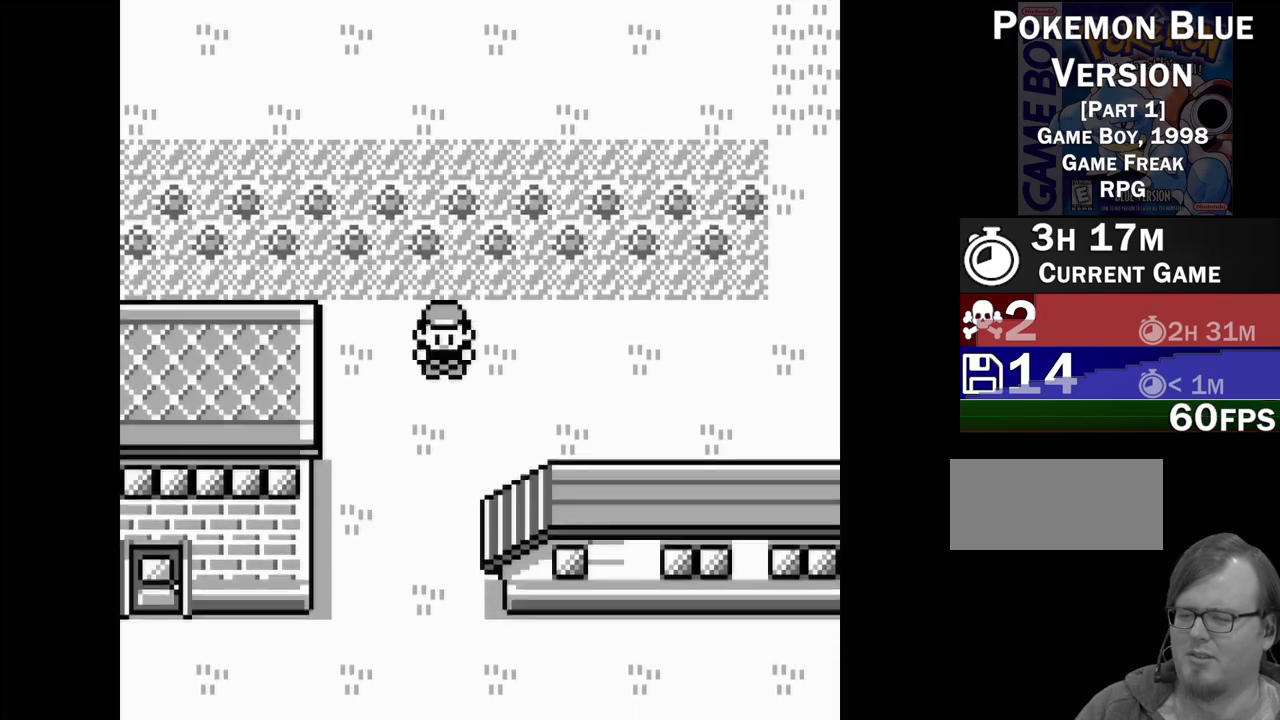
{"buttons": ["DPAD_DOWN"], "events": []}
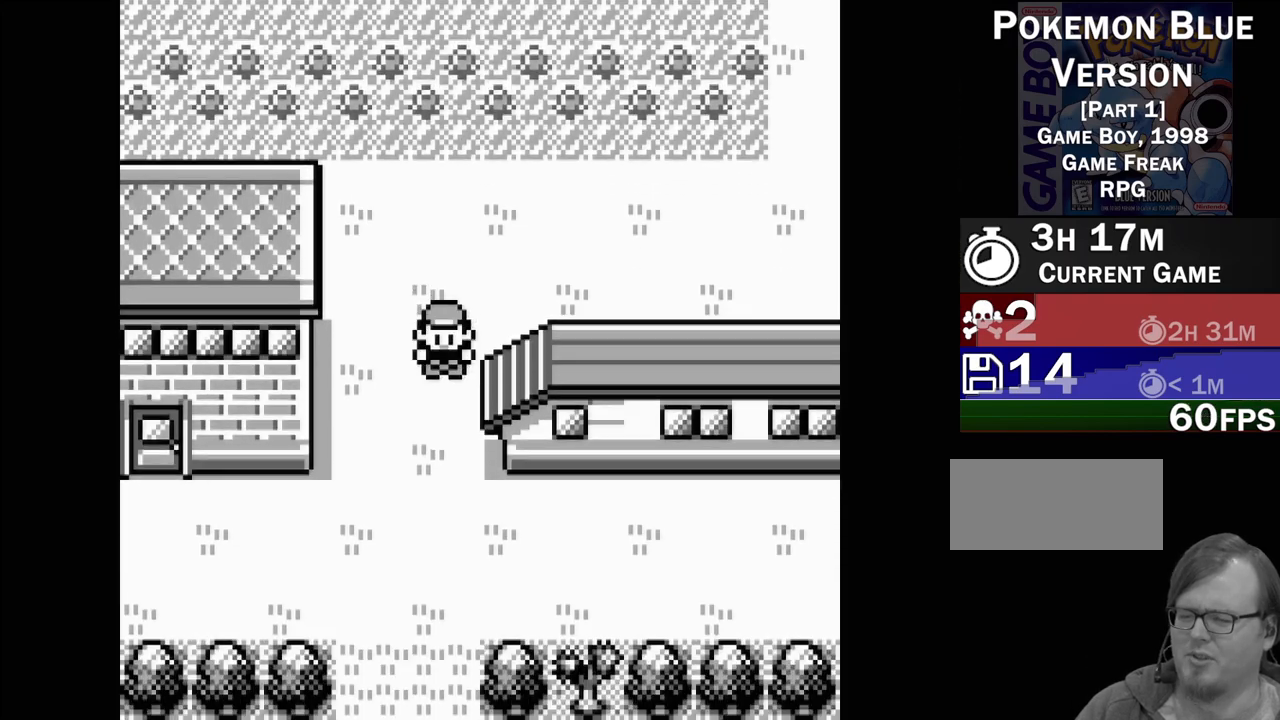
{"buttons": [], "events": [[450, "DPAD_DOWN", "up"]]}
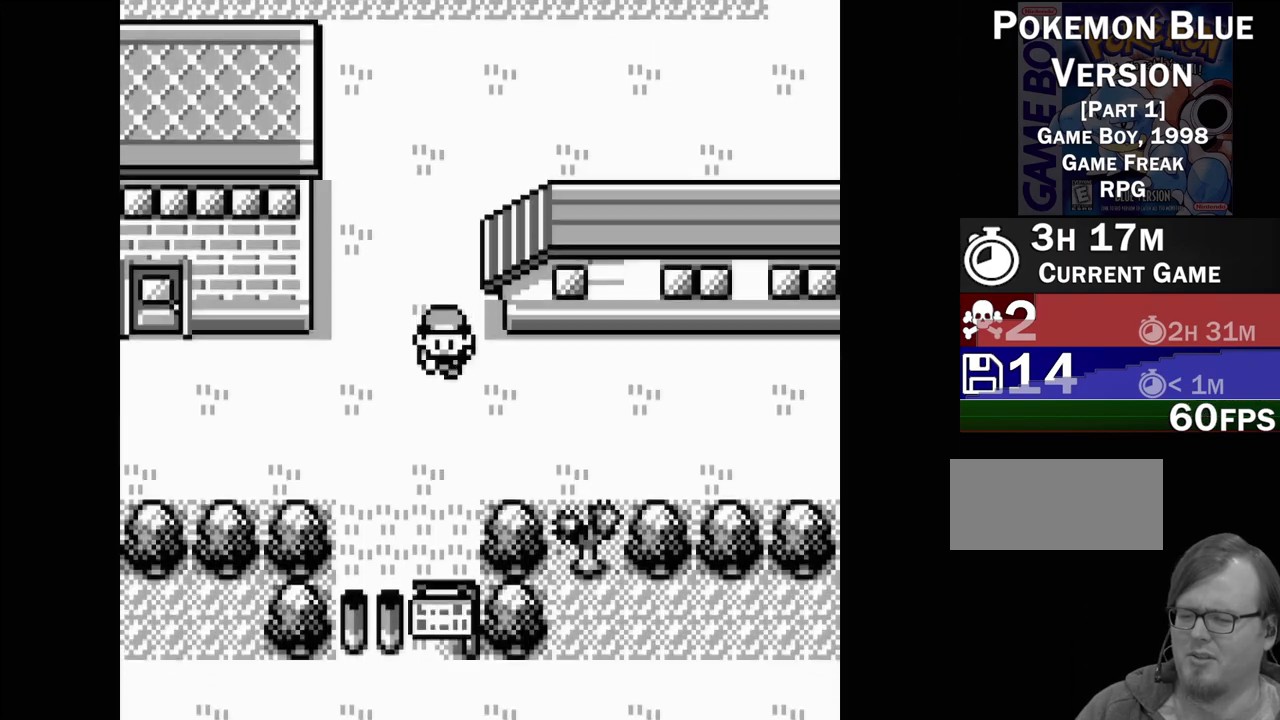
{"buttons": ["DPAD_RIGHT"], "events": [[150, "DPAD_RIGHT", "down"]]}
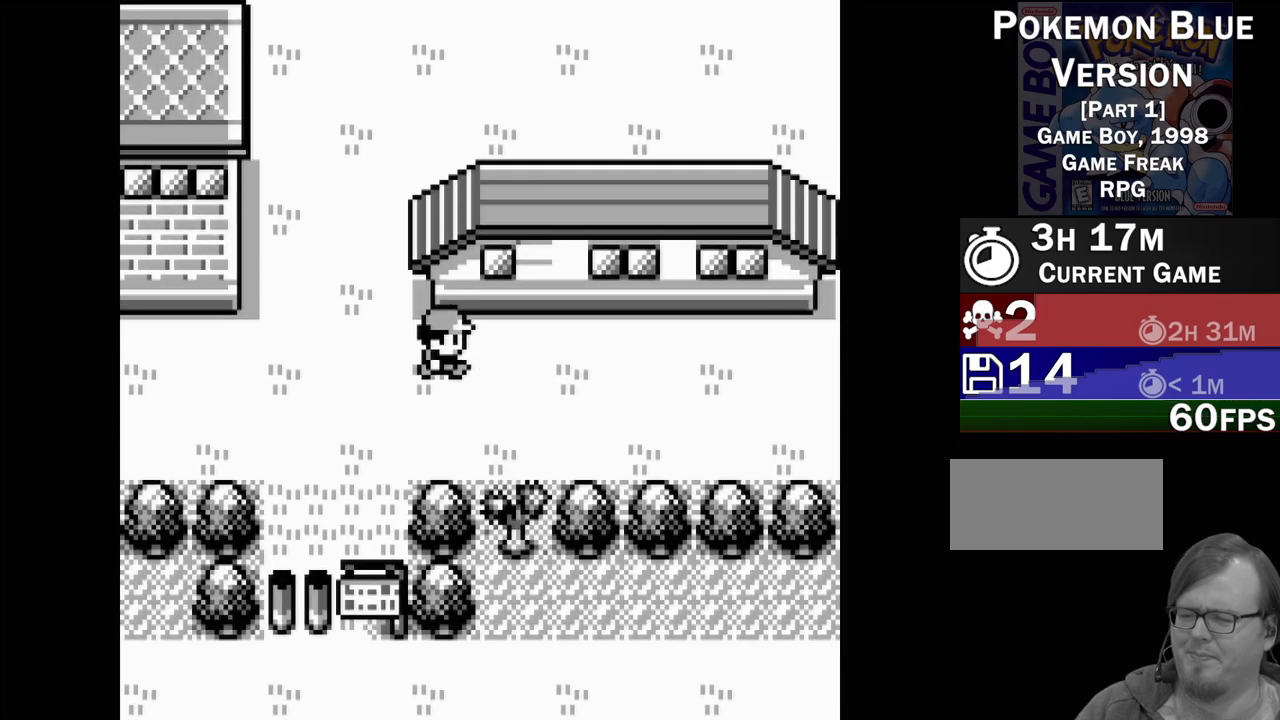
{"buttons": ["DPAD_DOWN"], "events": [[233, "DPAD_RIGHT", "up"], [367, "DPAD_DOWN", "down"]]}
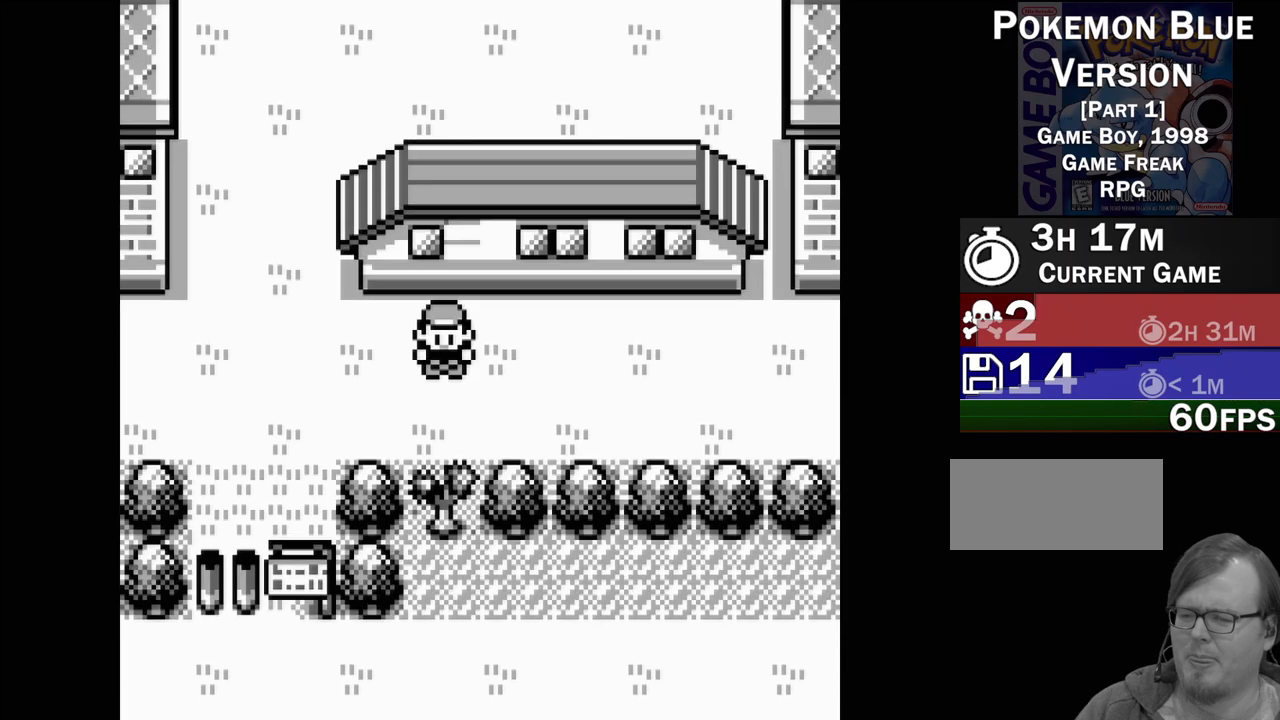
{"buttons": ["DPAD_RIGHT"], "events": [[100, "DPAD_DOWN", "up"], [233, "DPAD_RIGHT", "down"]]}
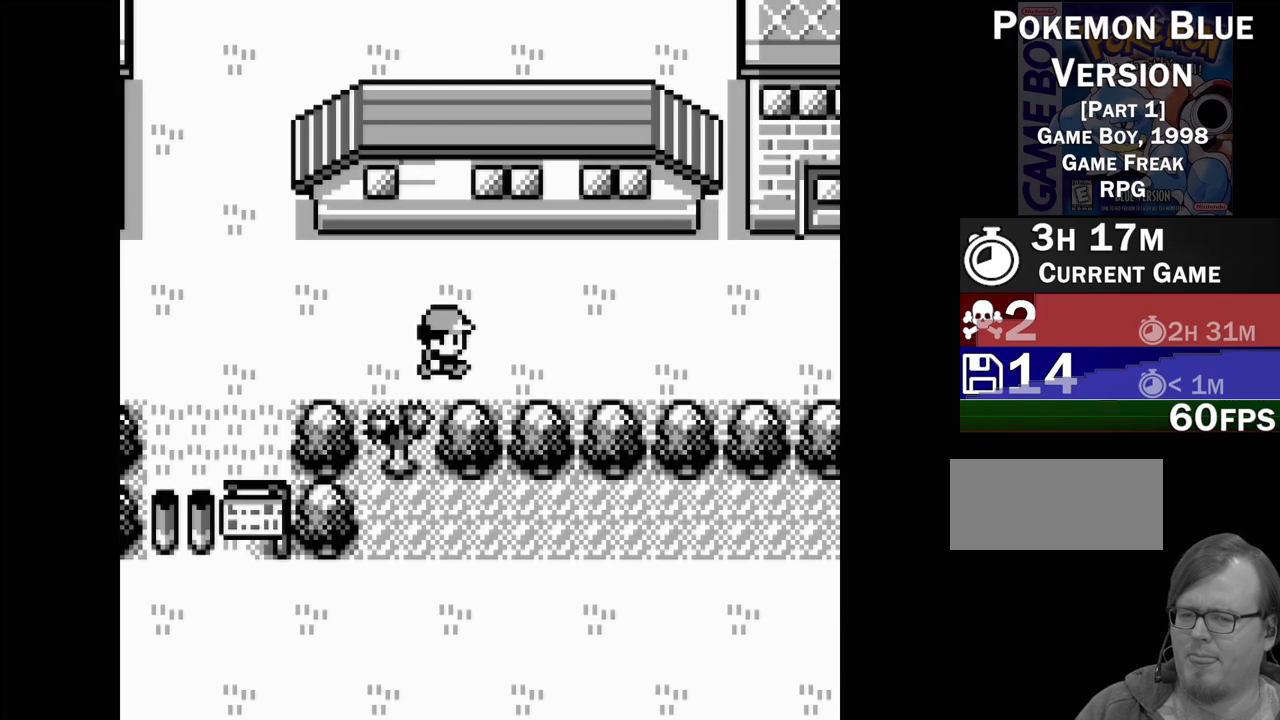
{"buttons": ["DPAD_RIGHT"], "events": []}
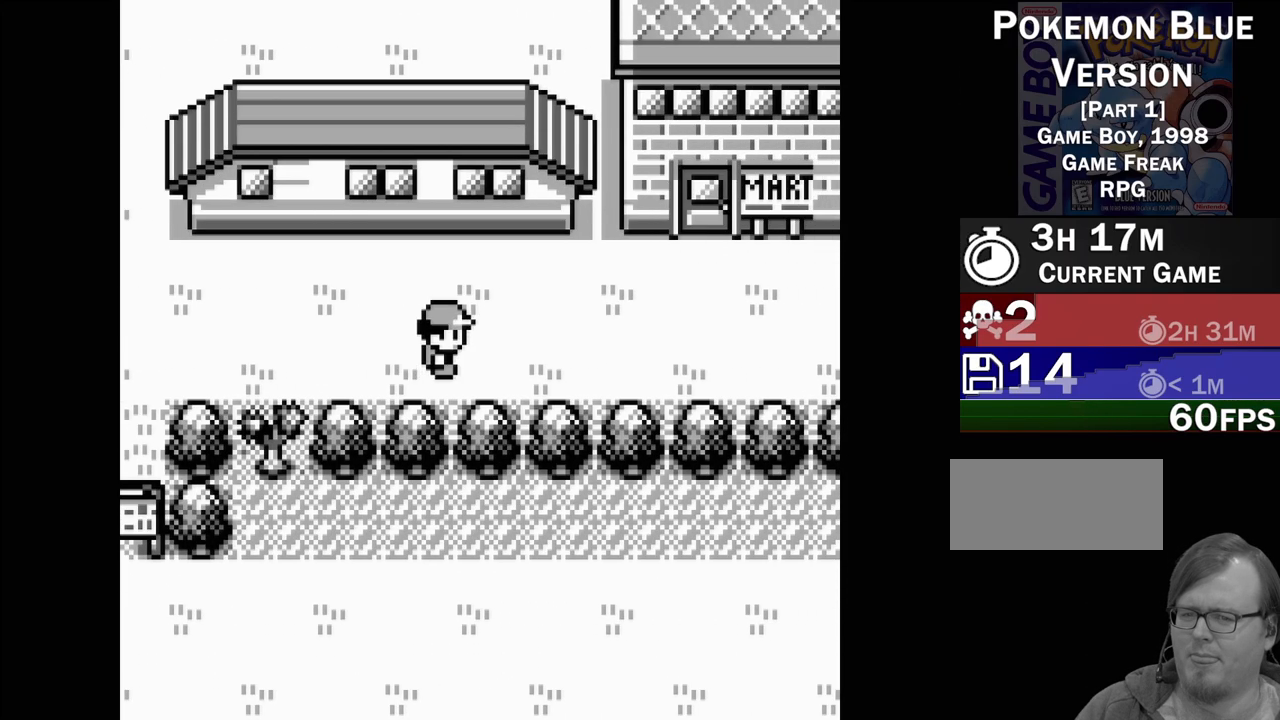
{"buttons": ["DPAD_RIGHT"], "events": []}
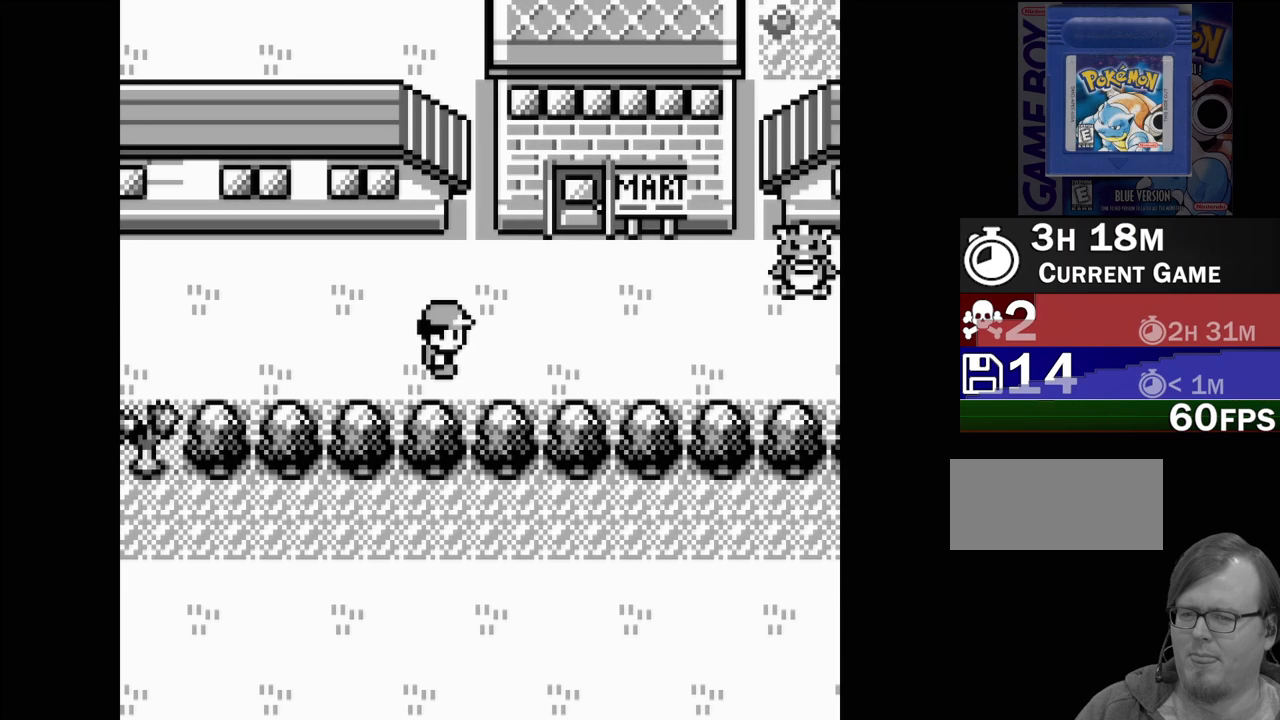
{"buttons": [], "events": [[350, "DPAD_RIGHT", "up"]]}
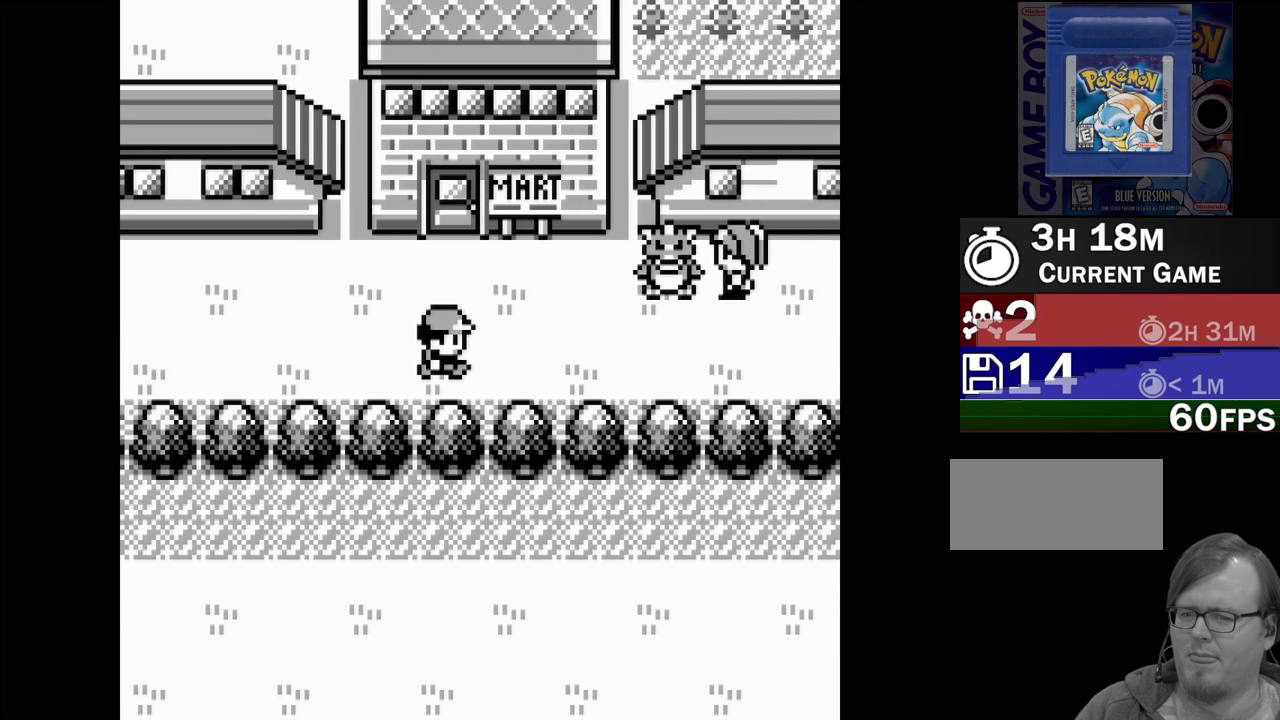
{"buttons": ["DPAD_RIGHT"], "events": [[150, "DPAD_UP", "down"], [283, "DPAD_UP", "up"], [383, "DPAD_RIGHT", "down"]]}
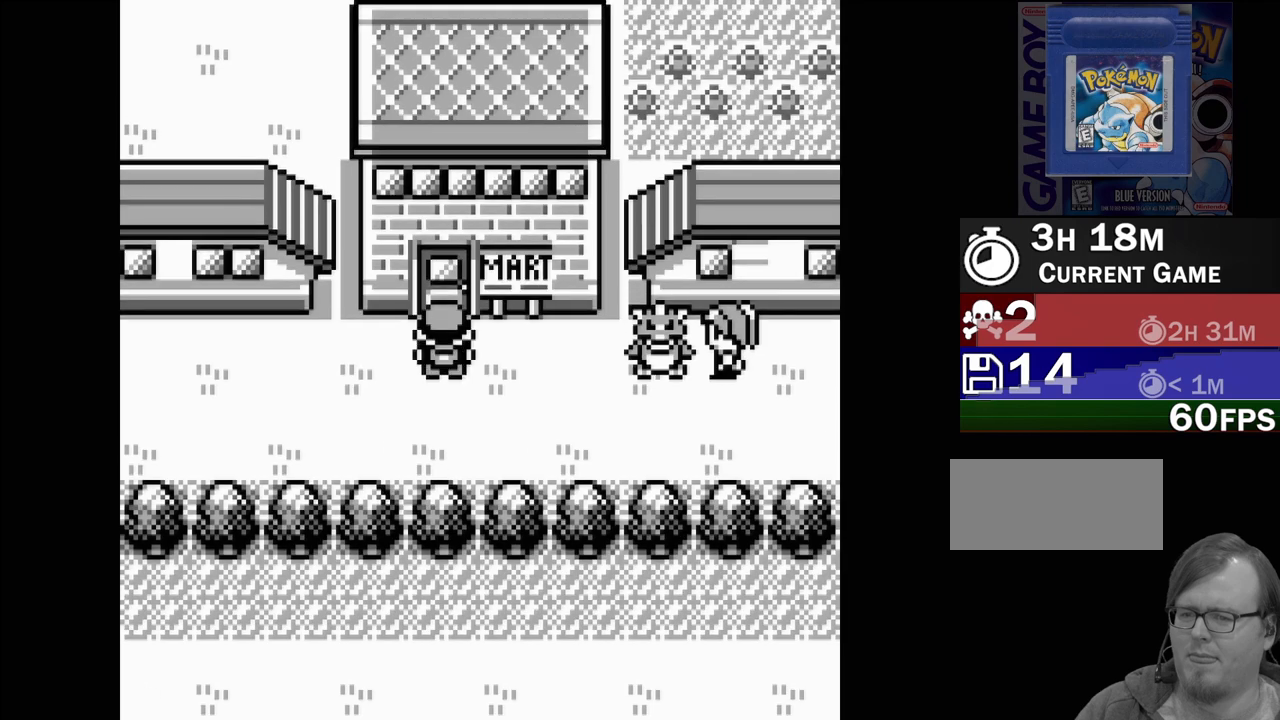
{"buttons": [], "events": [[483, "DPAD_RIGHT", "up"]]}
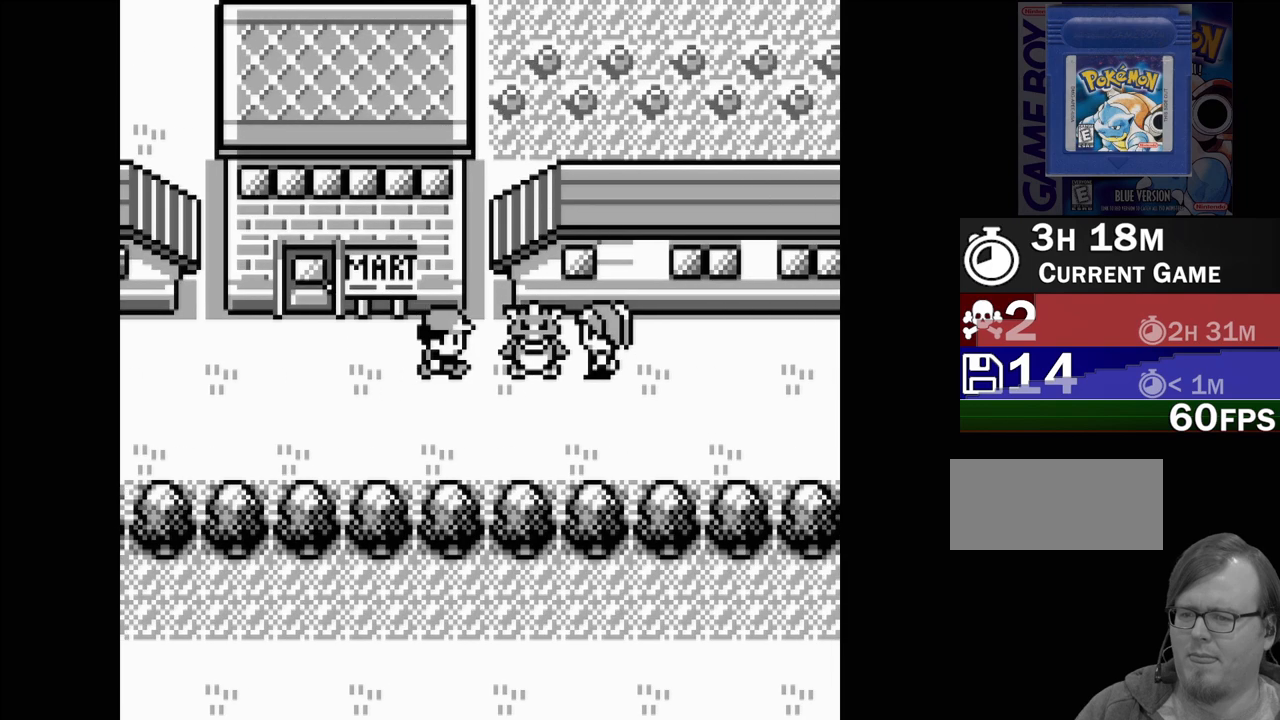
{"buttons": [], "events": [[167, "A", "down"], [283, "A", "up"]]}
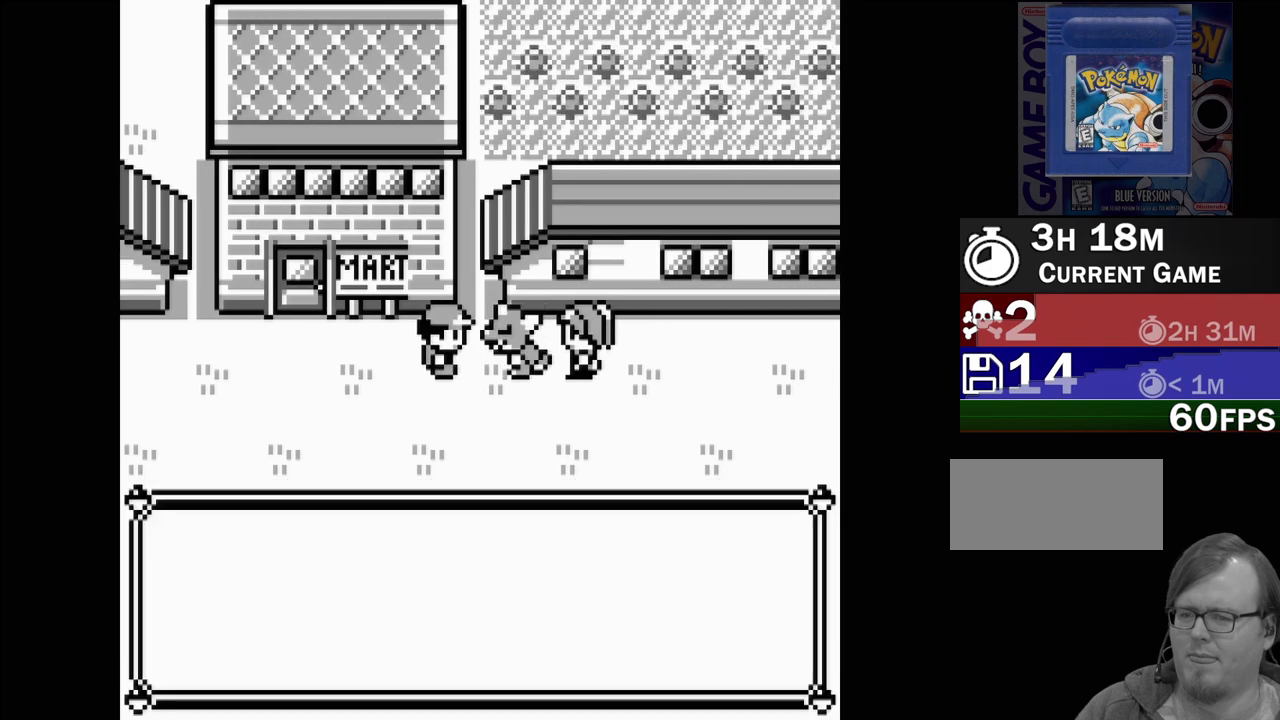
{"buttons": [], "events": []}